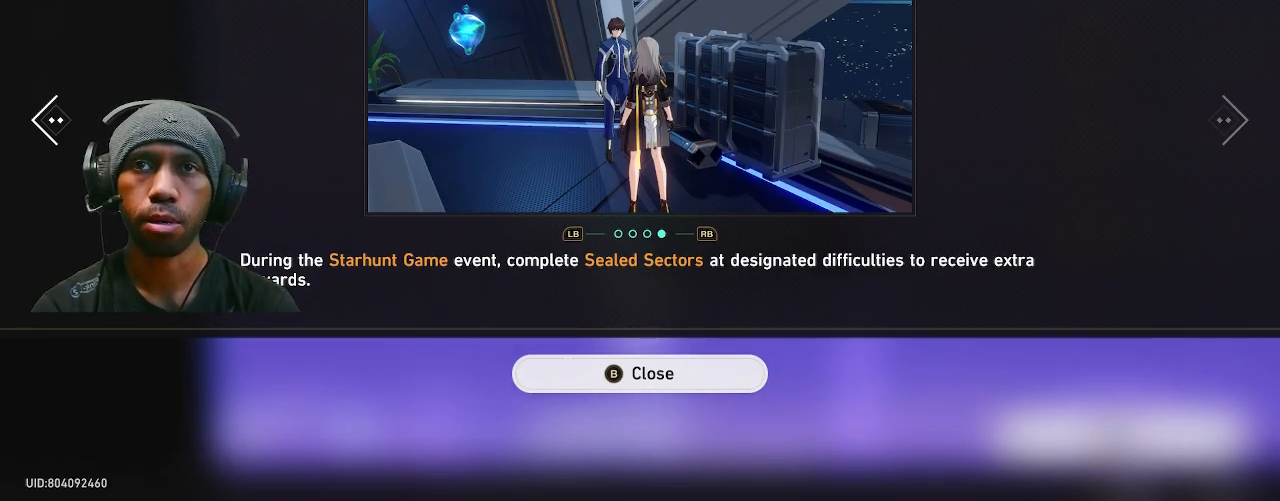
Gameplay with a controller (PlayStation layout); each line is a JSON object with the inputs held at the frame after it. "events" lists button and stick changes between this image and that frame as [ms after this image, input, new state], when the widget could be followed in between. Not read: DPAD_LEFT L3.
{"buttons": ["R2"], "left_stick": "center", "right_stick": "center", "events": []}
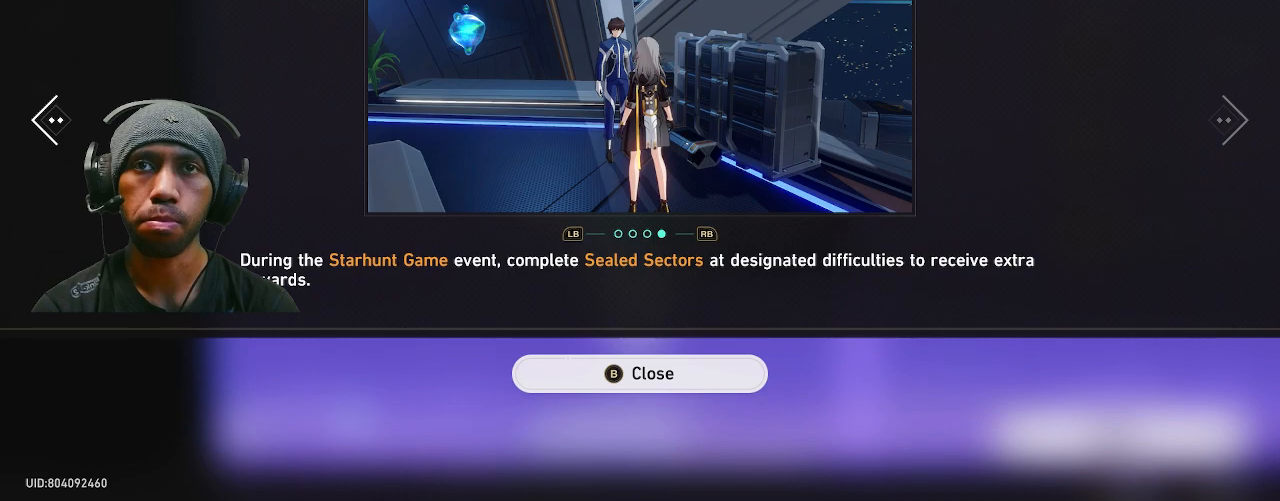
{"buttons": ["R2"], "left_stick": "center", "right_stick": "center", "events": []}
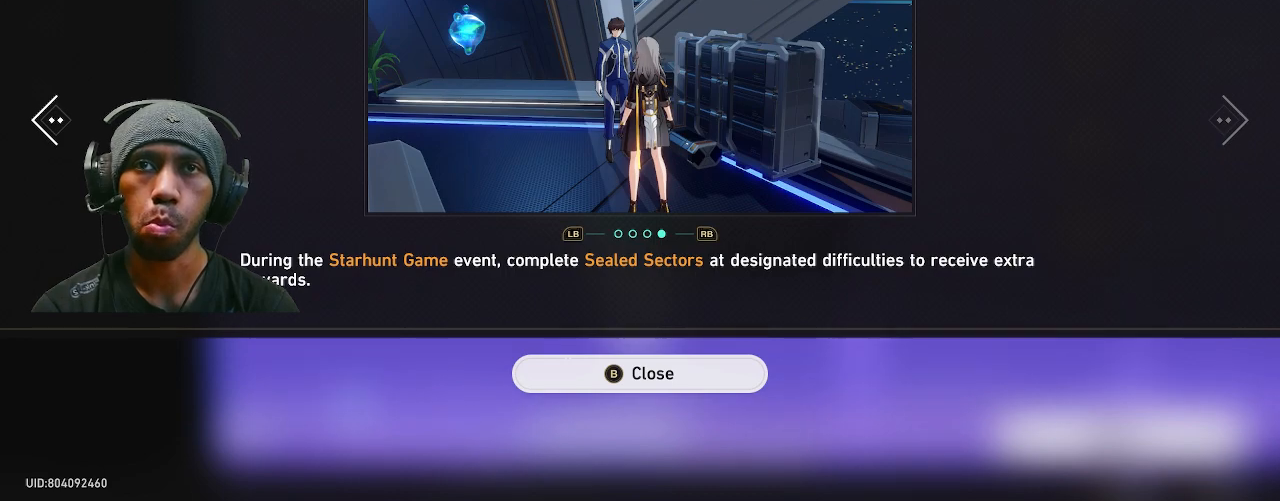
{"buttons": ["R2"], "left_stick": "center", "right_stick": "center", "events": []}
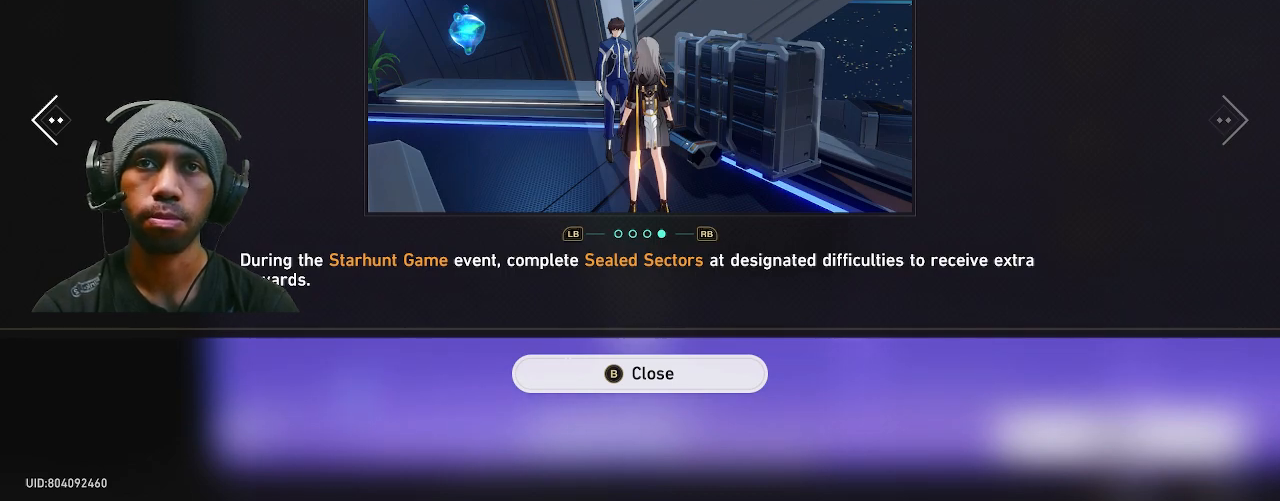
{"buttons": ["R2"], "left_stick": "center", "right_stick": "center", "events": []}
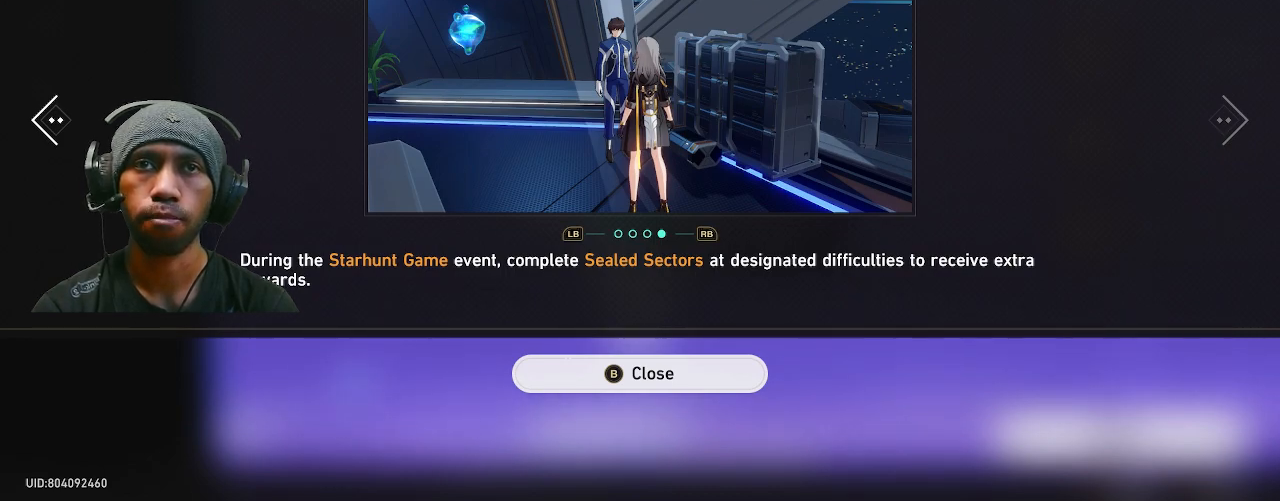
{"buttons": ["R2"], "left_stick": "center", "right_stick": "center", "events": []}
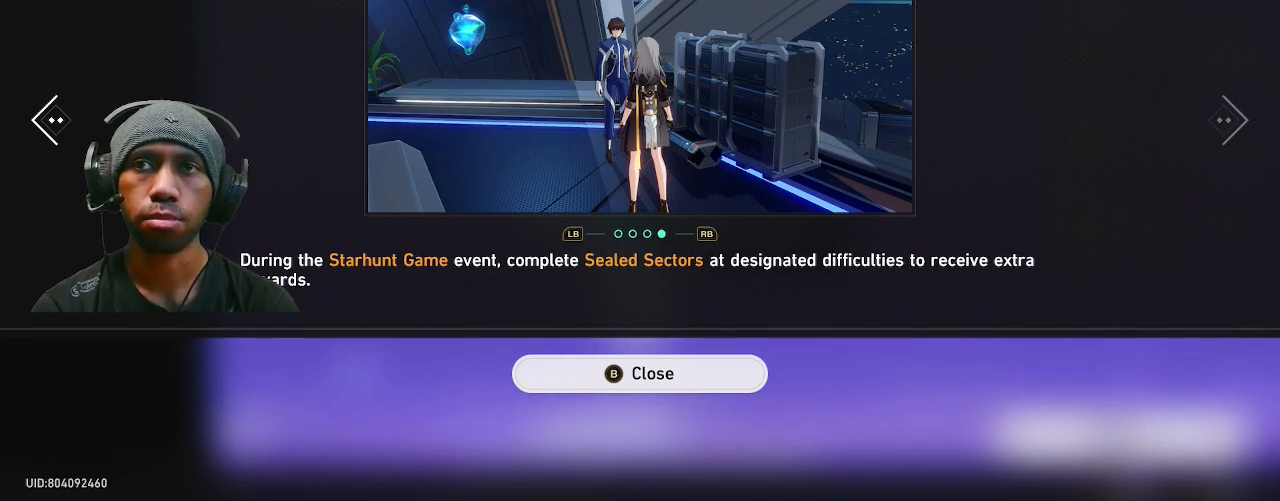
{"buttons": ["R2"], "left_stick": "center", "right_stick": "center", "events": []}
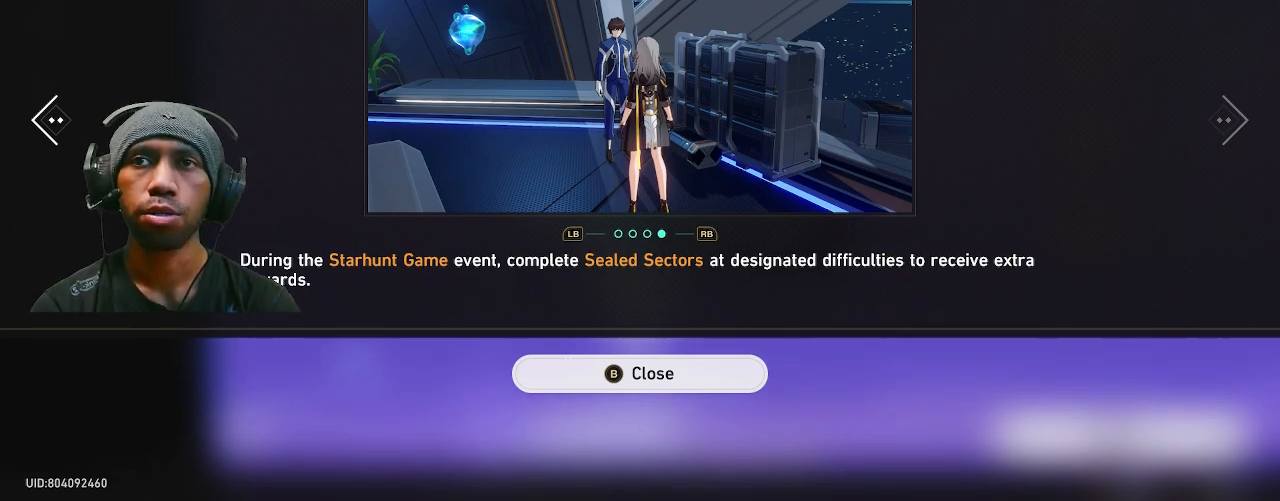
{"buttons": ["R2"], "left_stick": "center", "right_stick": "center", "events": []}
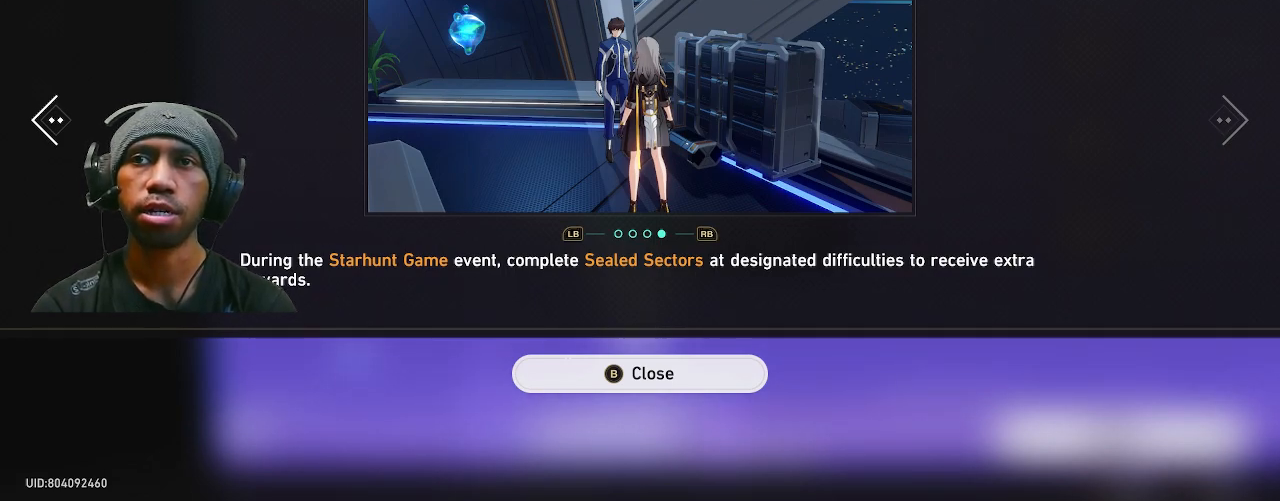
{"buttons": ["R2"], "left_stick": "center", "right_stick": "center", "events": []}
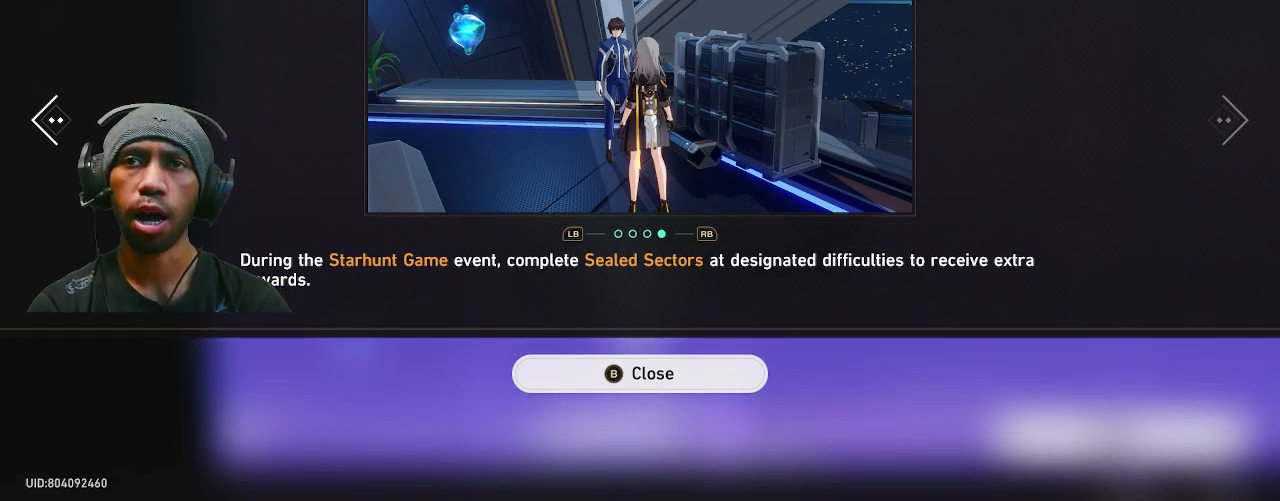
{"buttons": ["R2"], "left_stick": "center", "right_stick": "center", "events": []}
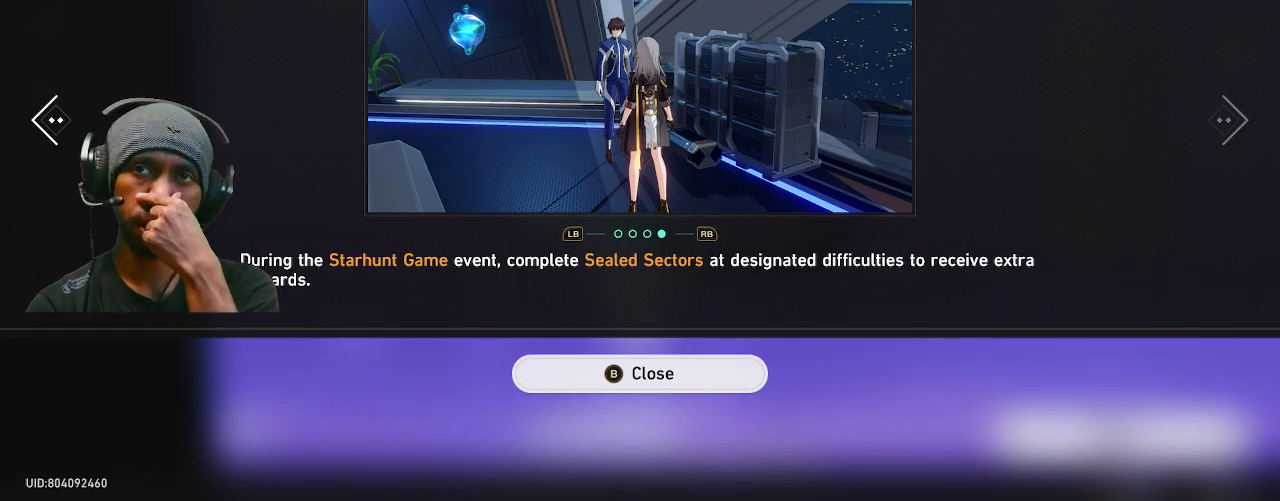
{"buttons": ["R2"], "left_stick": "center", "right_stick": "center", "events": []}
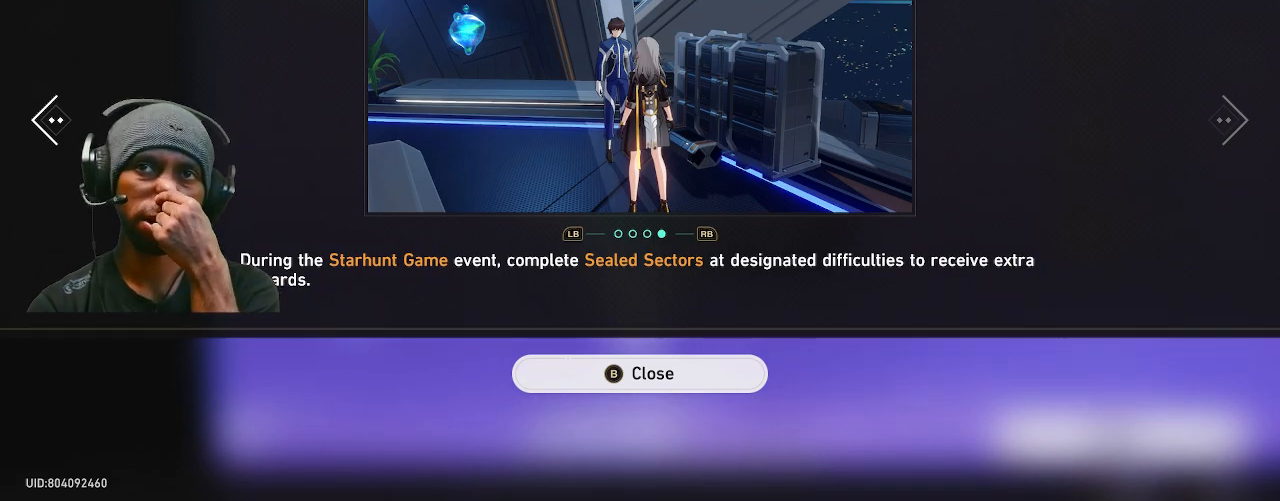
{"buttons": ["R2"], "left_stick": "center", "right_stick": "center", "events": []}
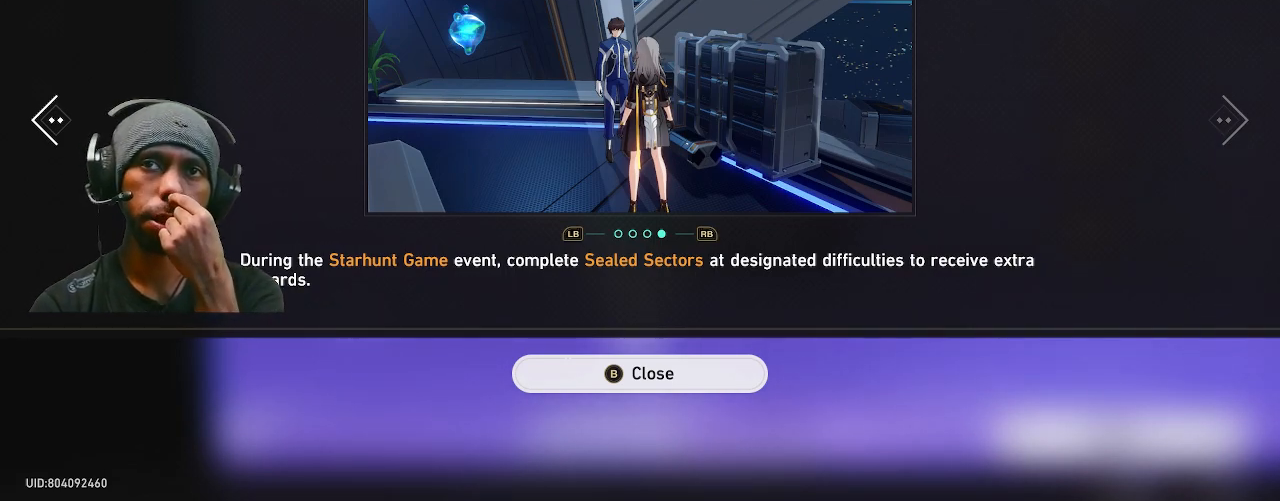
{"buttons": ["R2"], "left_stick": "center", "right_stick": "center", "events": []}
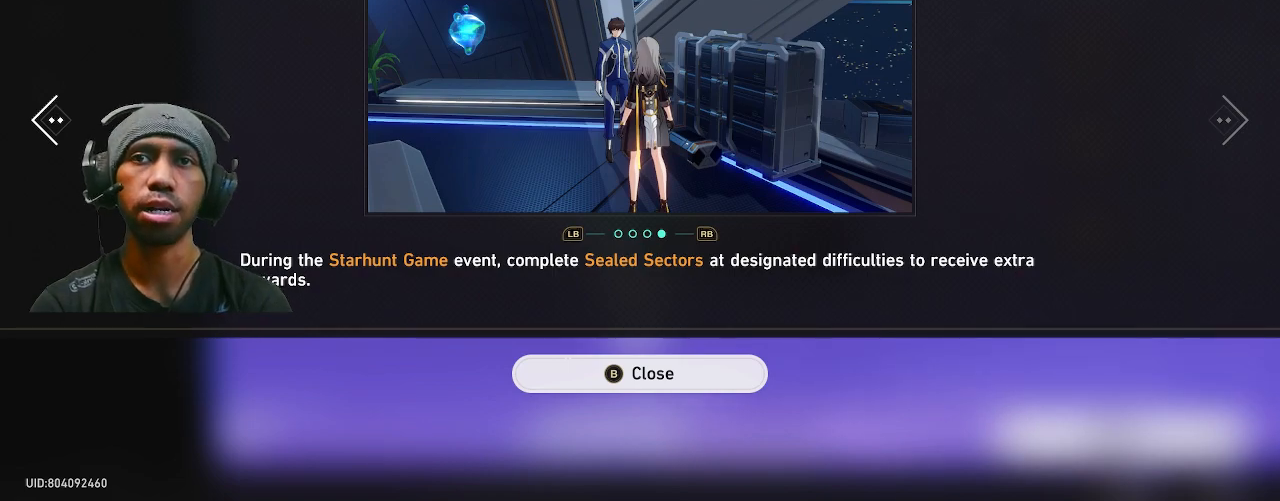
{"buttons": ["R2"], "left_stick": "center", "right_stick": "center", "events": []}
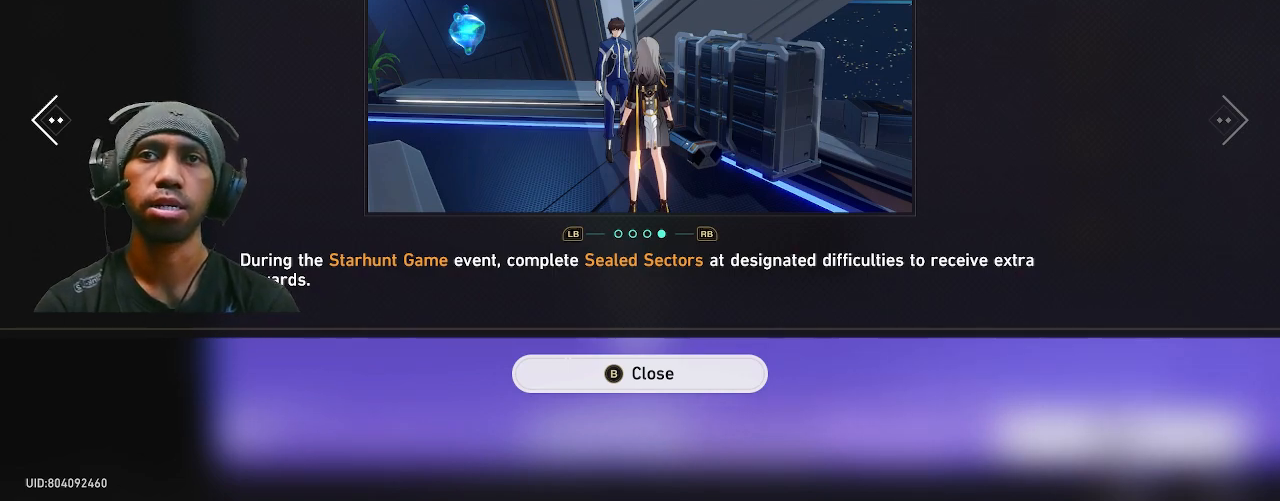
{"buttons": ["R2"], "left_stick": "center", "right_stick": "center", "events": []}
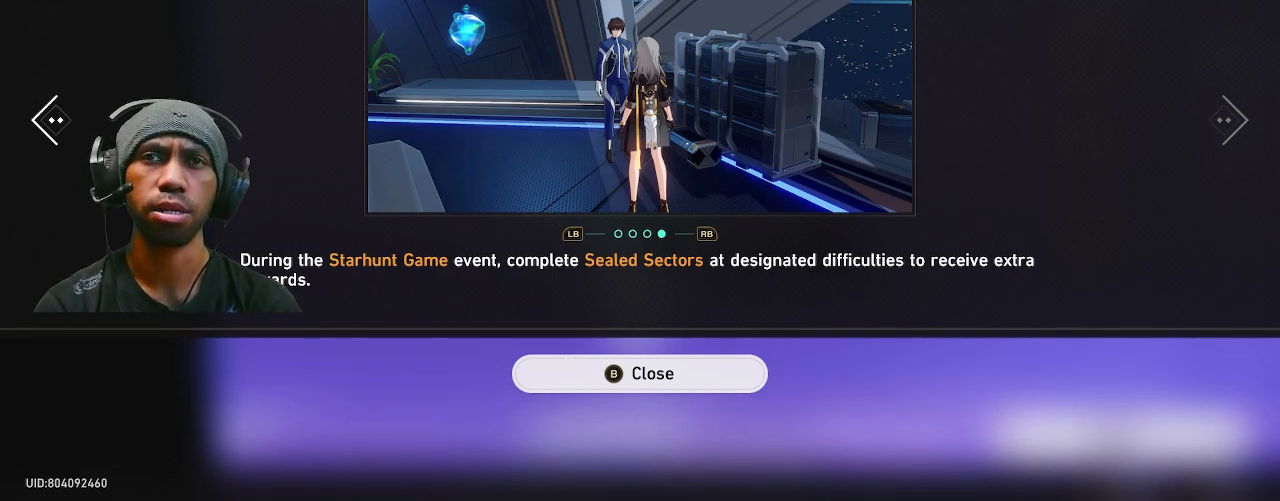
{"buttons": ["R2"], "left_stick": "center", "right_stick": "center", "events": []}
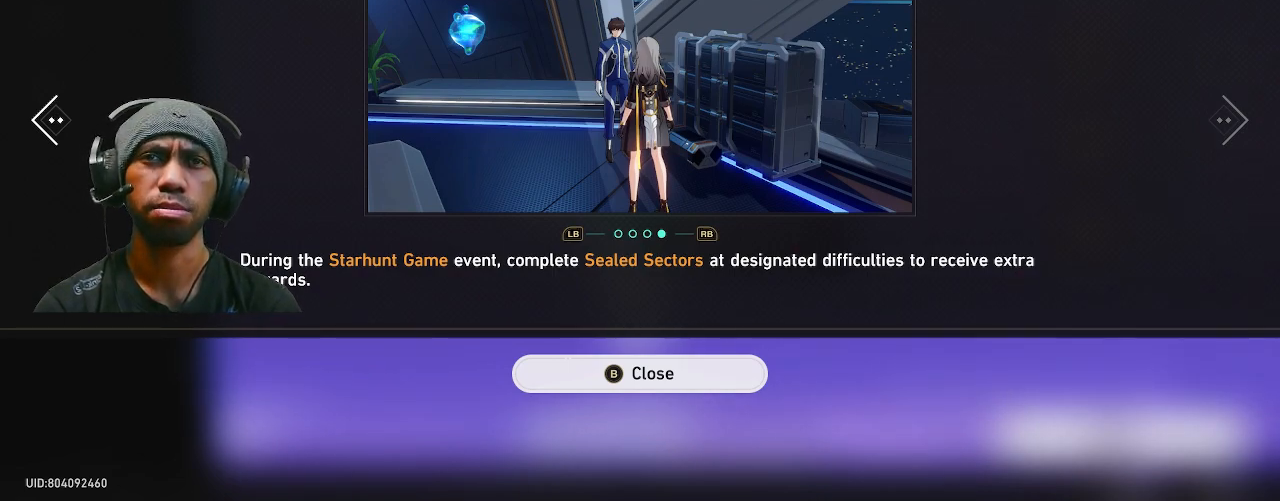
{"buttons": ["R2"], "left_stick": "center", "right_stick": "center", "events": []}
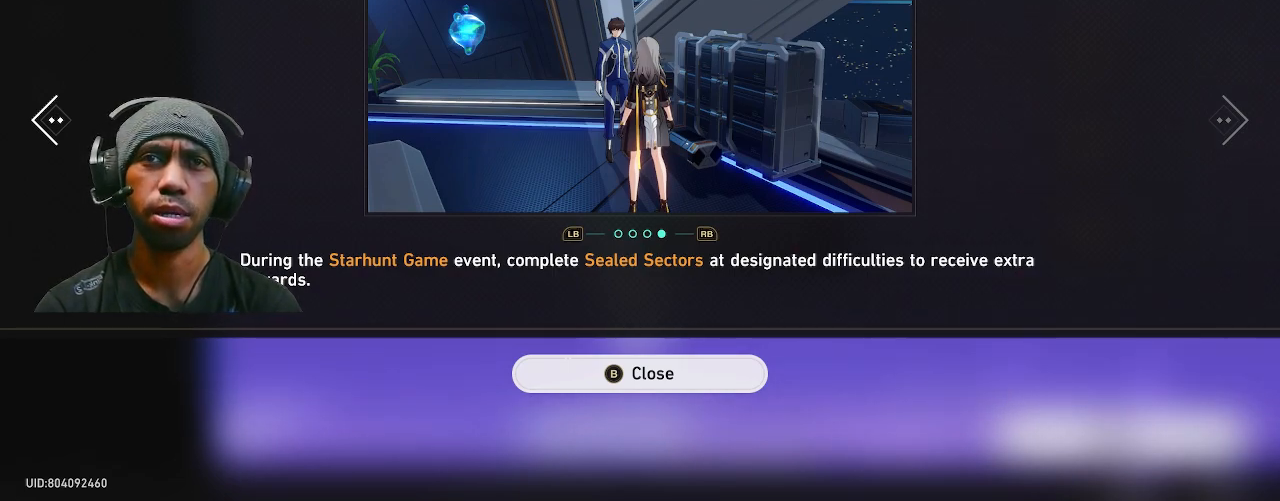
{"buttons": ["R2"], "left_stick": "center", "right_stick": "center", "events": []}
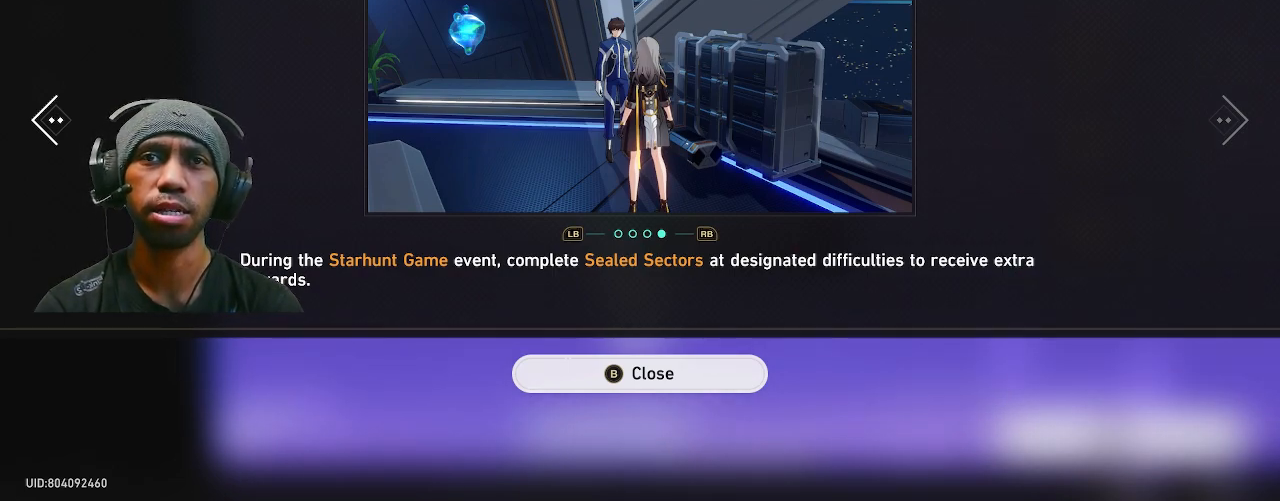
{"buttons": ["R2"], "left_stick": "center", "right_stick": "center", "events": []}
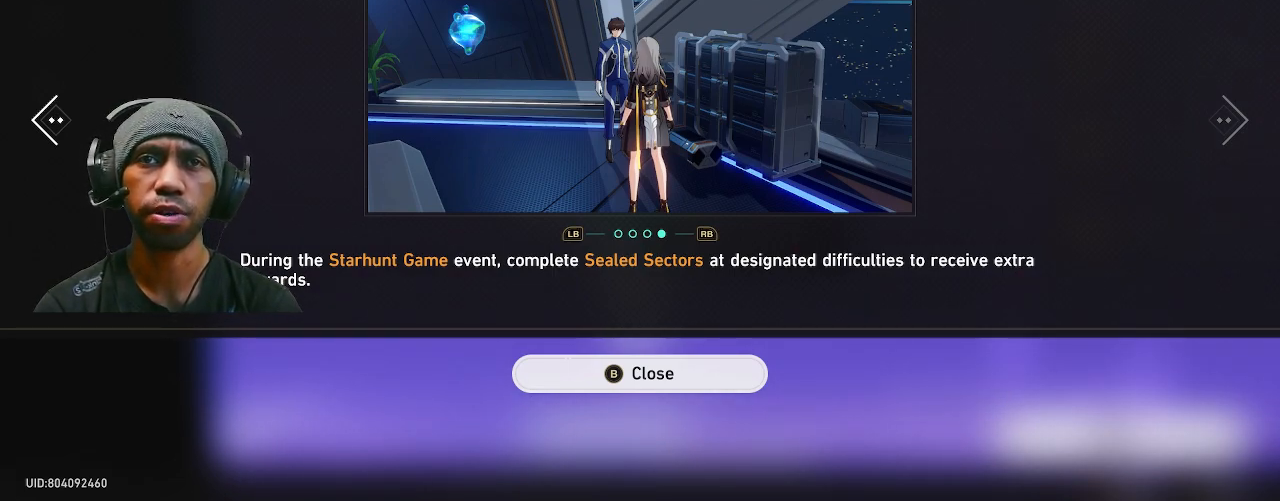
{"buttons": ["R2"], "left_stick": "center", "right_stick": "center", "events": []}
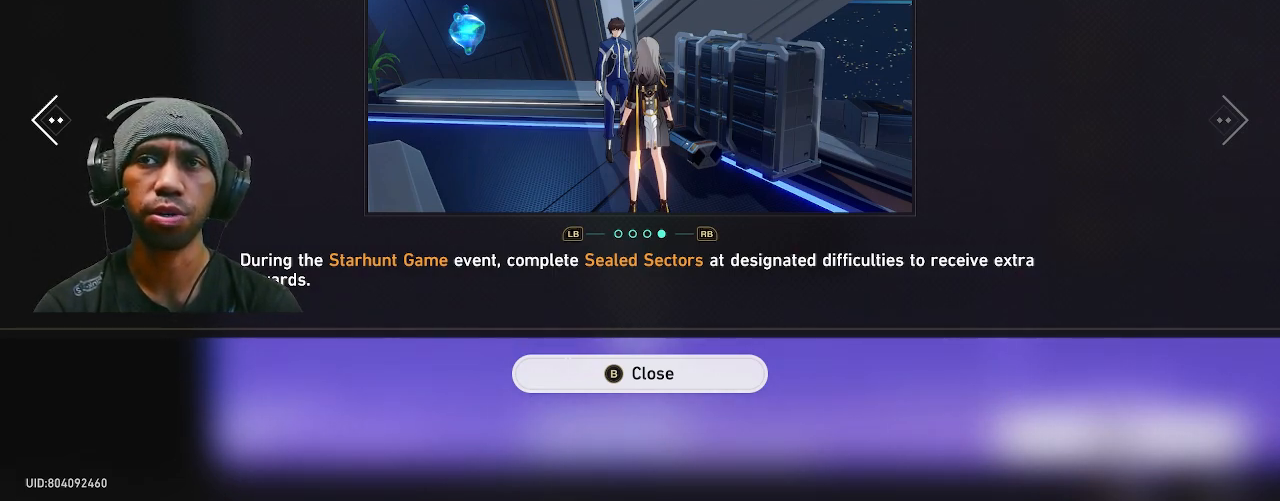
{"buttons": ["R2"], "left_stick": "center", "right_stick": "center", "events": []}
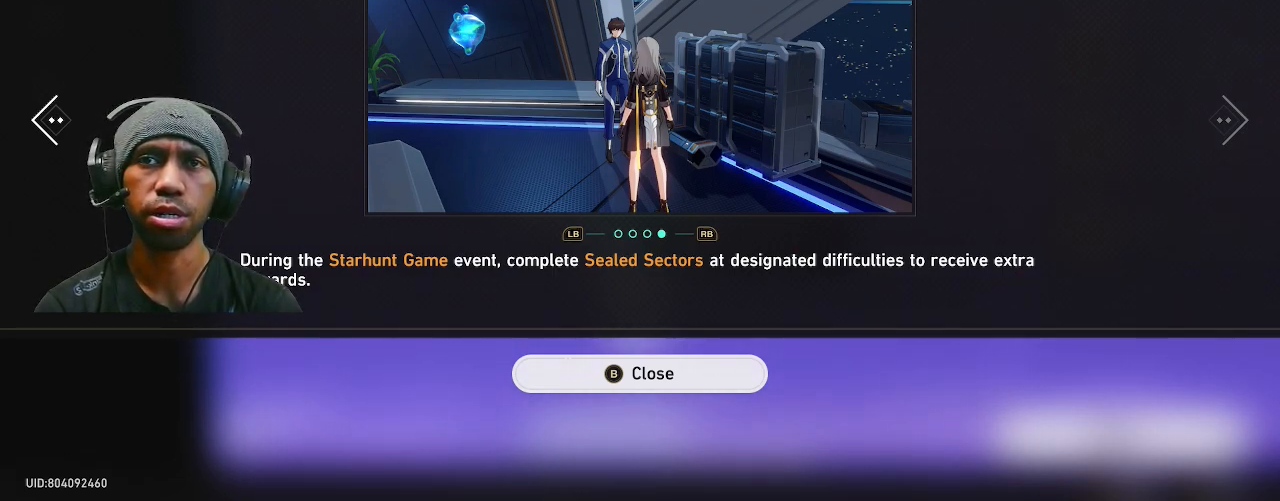
{"buttons": ["R2"], "left_stick": "center", "right_stick": "center", "events": []}
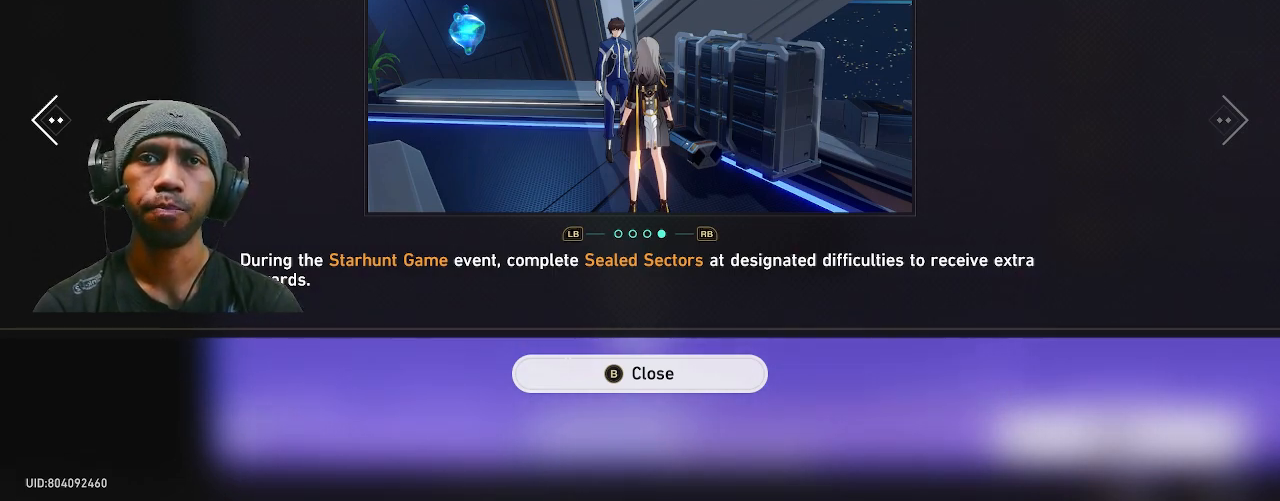
{"buttons": ["R2"], "left_stick": "center", "right_stick": "center", "events": []}
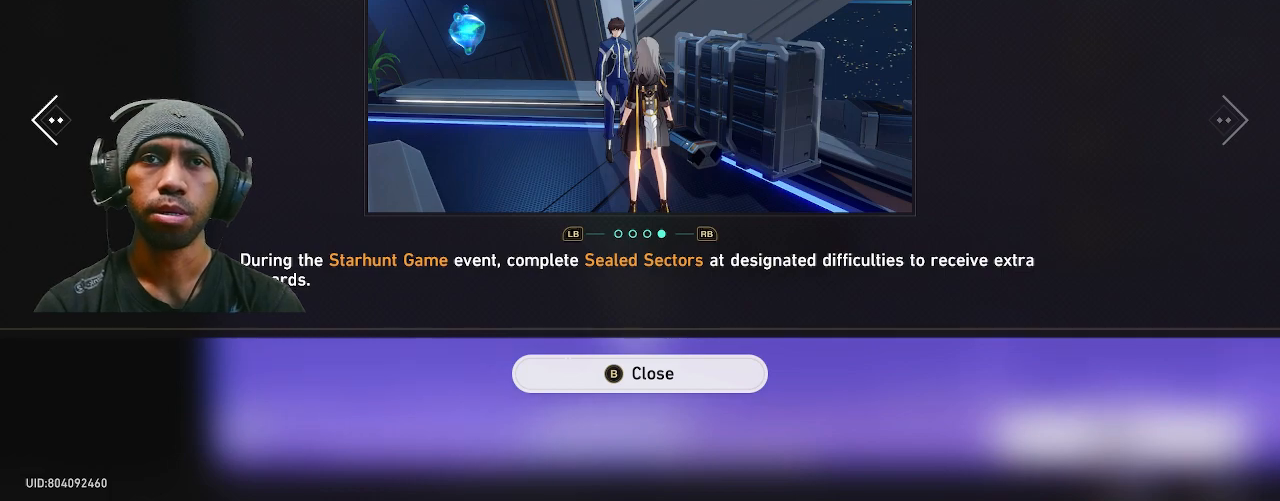
{"buttons": ["R2"], "left_stick": "center", "right_stick": "center", "events": []}
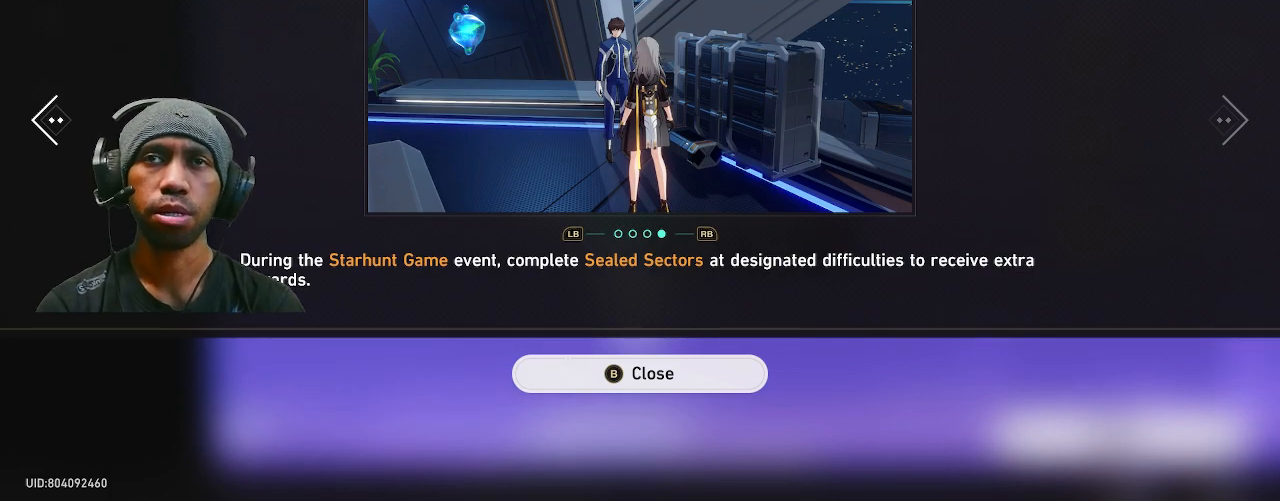
{"buttons": ["R2"], "left_stick": "center", "right_stick": "center", "events": []}
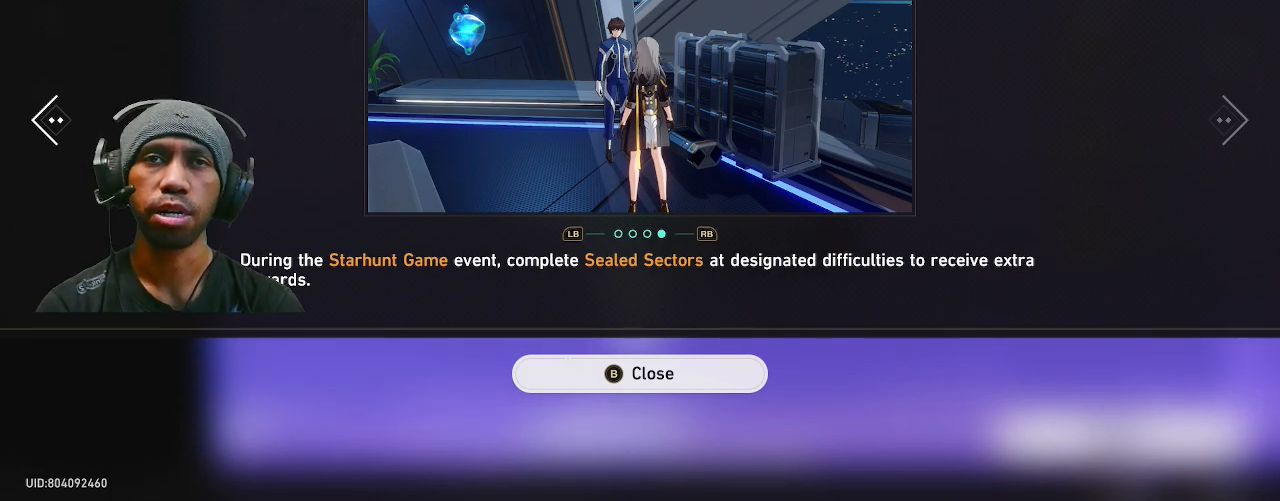
{"buttons": ["CIRCLE", "R2"], "left_stick": "center", "right_stick": "center", "events": [[400, "CIRCLE", "down"]]}
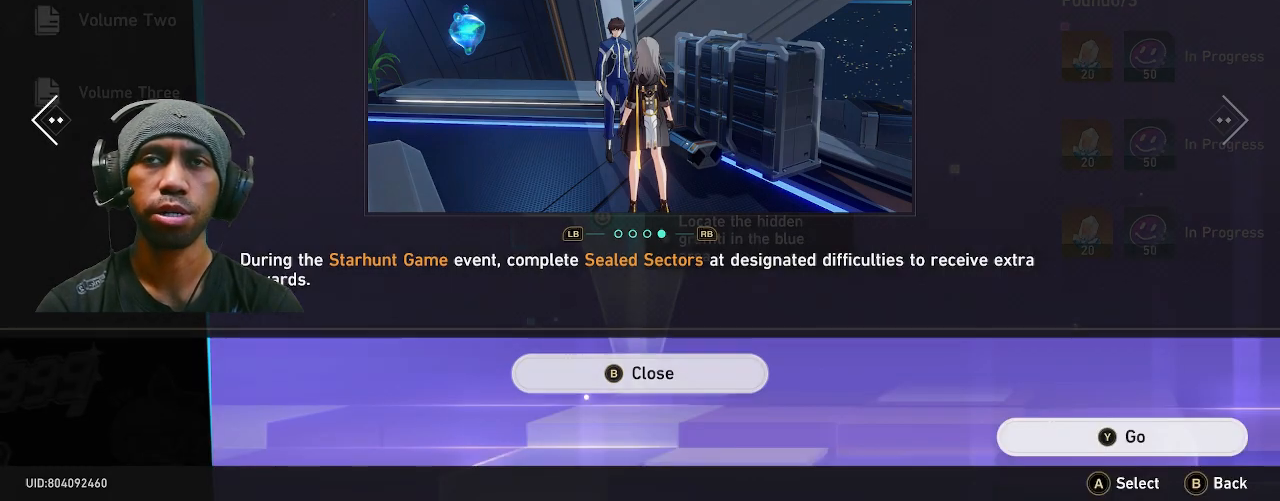
{"buttons": ["R2"], "left_stick": "center", "right_stick": "center", "events": [[17, "CIRCLE", "up"]]}
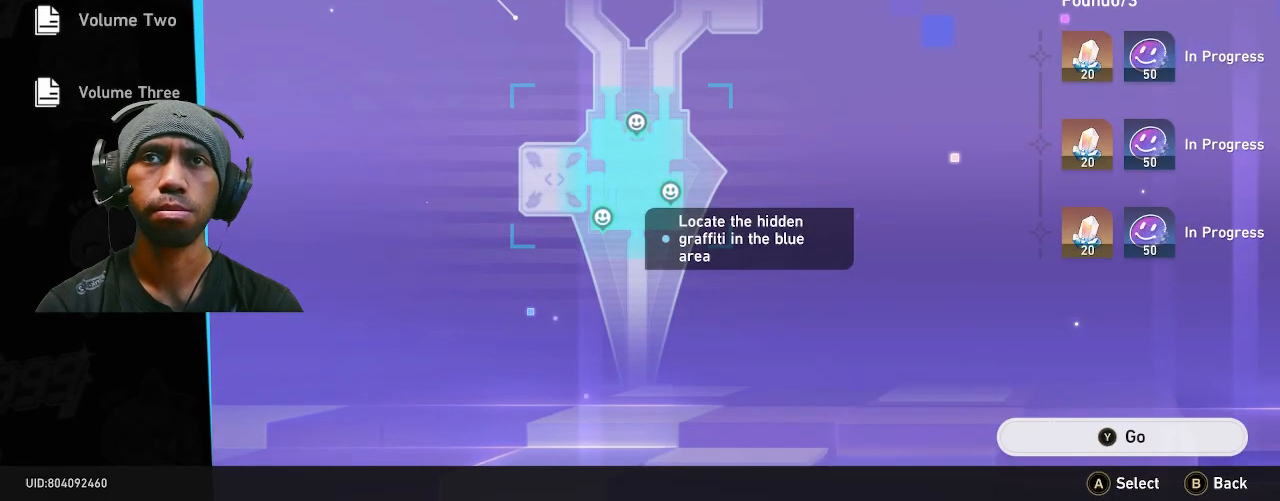
{"buttons": ["R2"], "left_stick": "center", "right_stick": "center", "events": []}
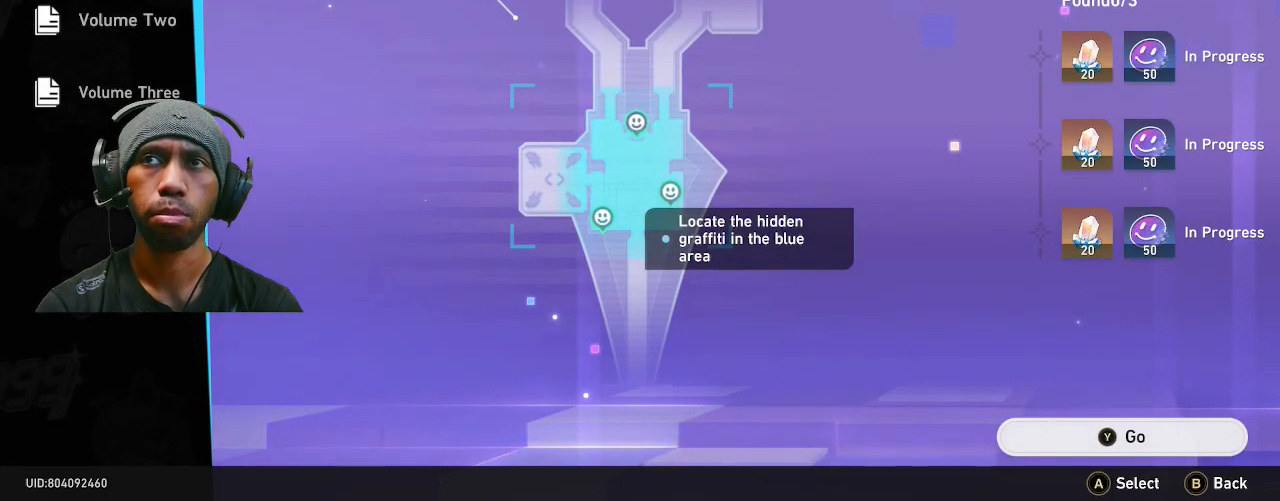
{"buttons": ["R2"], "left_stick": "center", "right_stick": "center", "events": []}
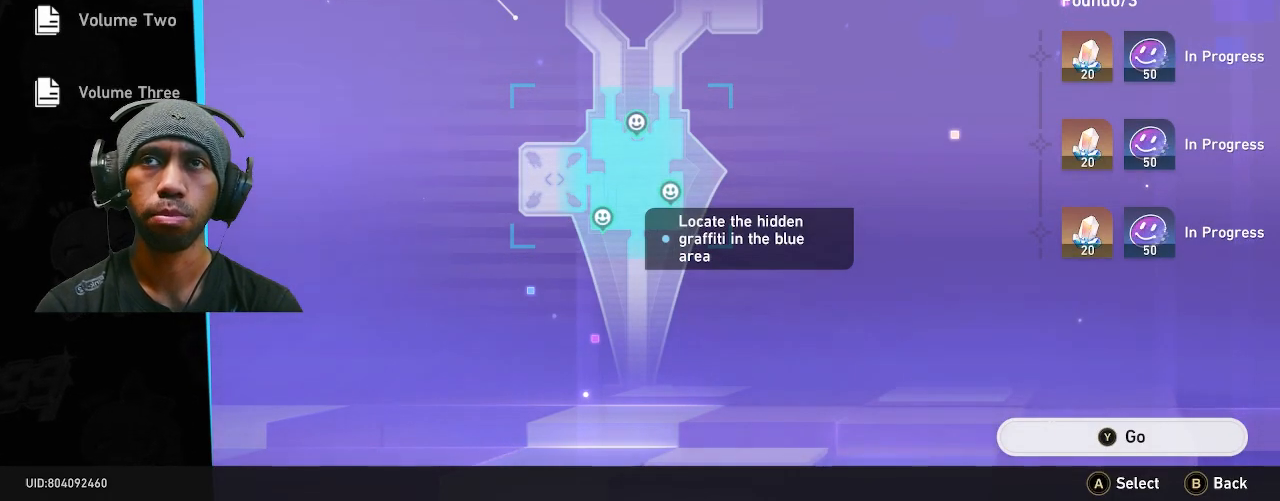
{"buttons": ["R2"], "left_stick": "center", "right_stick": "center", "events": []}
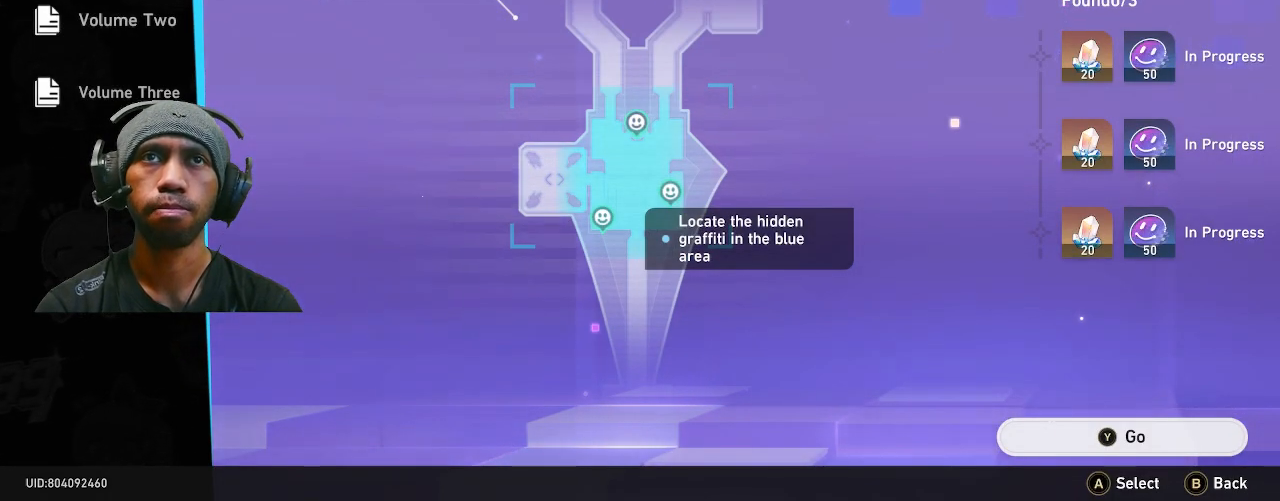
{"buttons": ["R2"], "left_stick": "center", "right_stick": "center", "events": []}
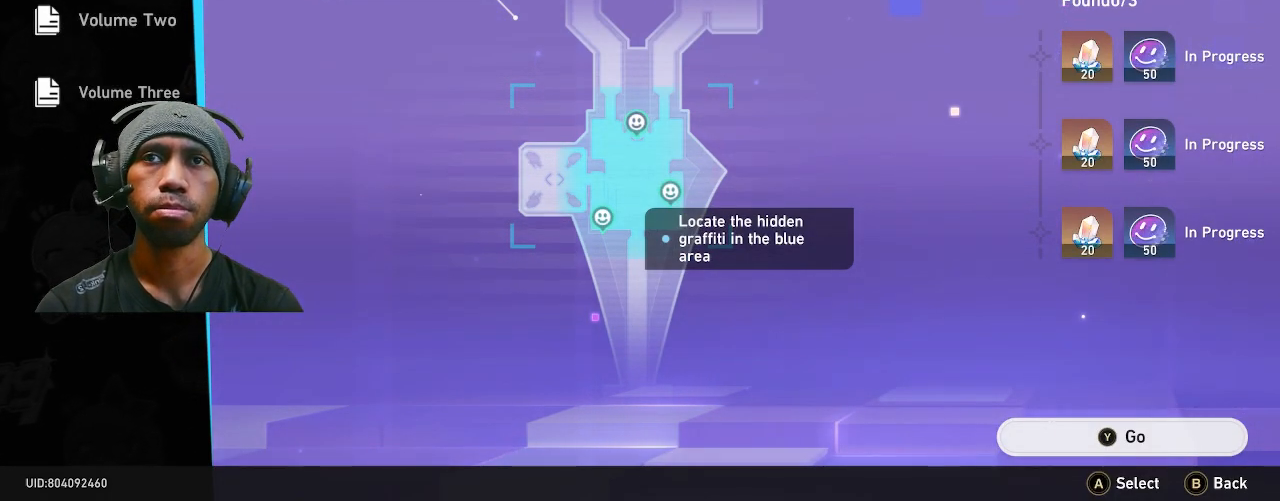
{"buttons": ["R2"], "left_stick": "center", "right_stick": "center", "events": []}